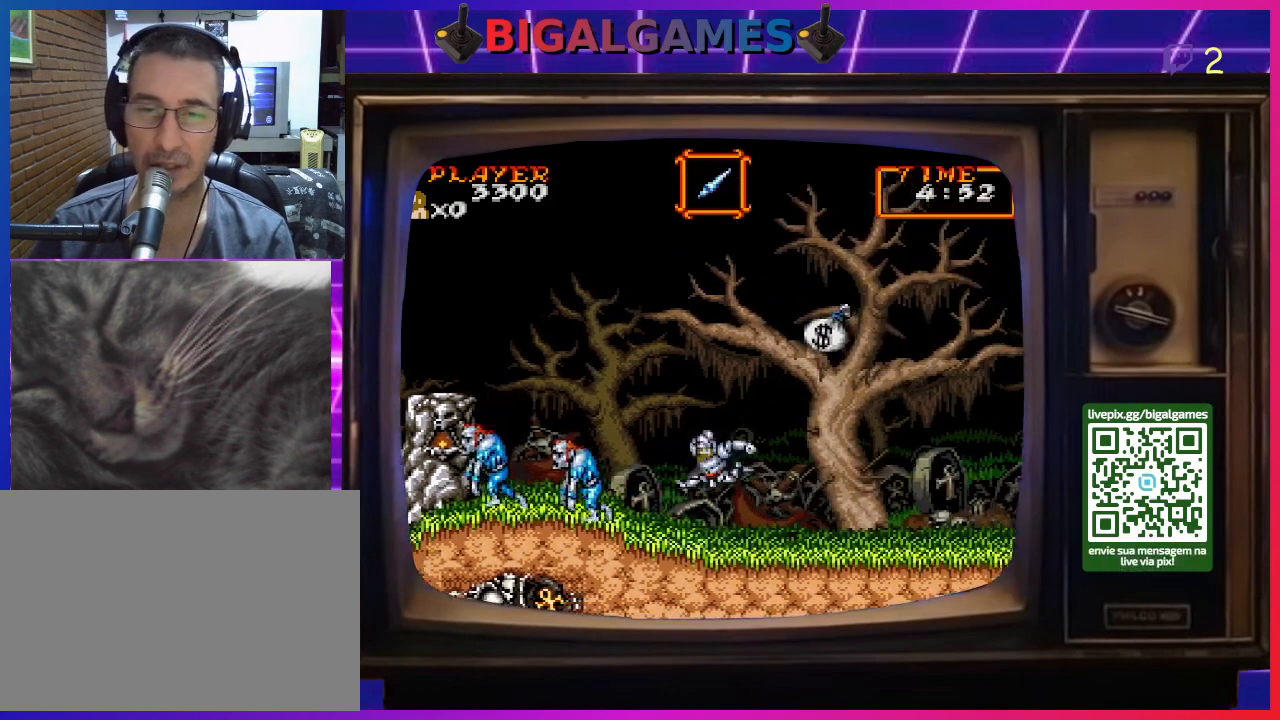
Gameplay with a controller (PlayStation layout); each line is a JSON object with the inputs held at the frame after it. "events" lists button and stick changes between this image and that frame as [ms after this image, input, new state], when the widget could be followed in between. Not read: L2 L3 R2 R3 left_stick.
{"buttons": [], "right_stick": "center", "events": [[67, "CROSS", "down"], [200, "CROSS", "up"], [267, "CROSS", "down"], [333, "CROSS", "up"], [433, "CROSS", "down"], [433, "DPAD_LEFT", "up"], [467, "CROSS", "up"]]}
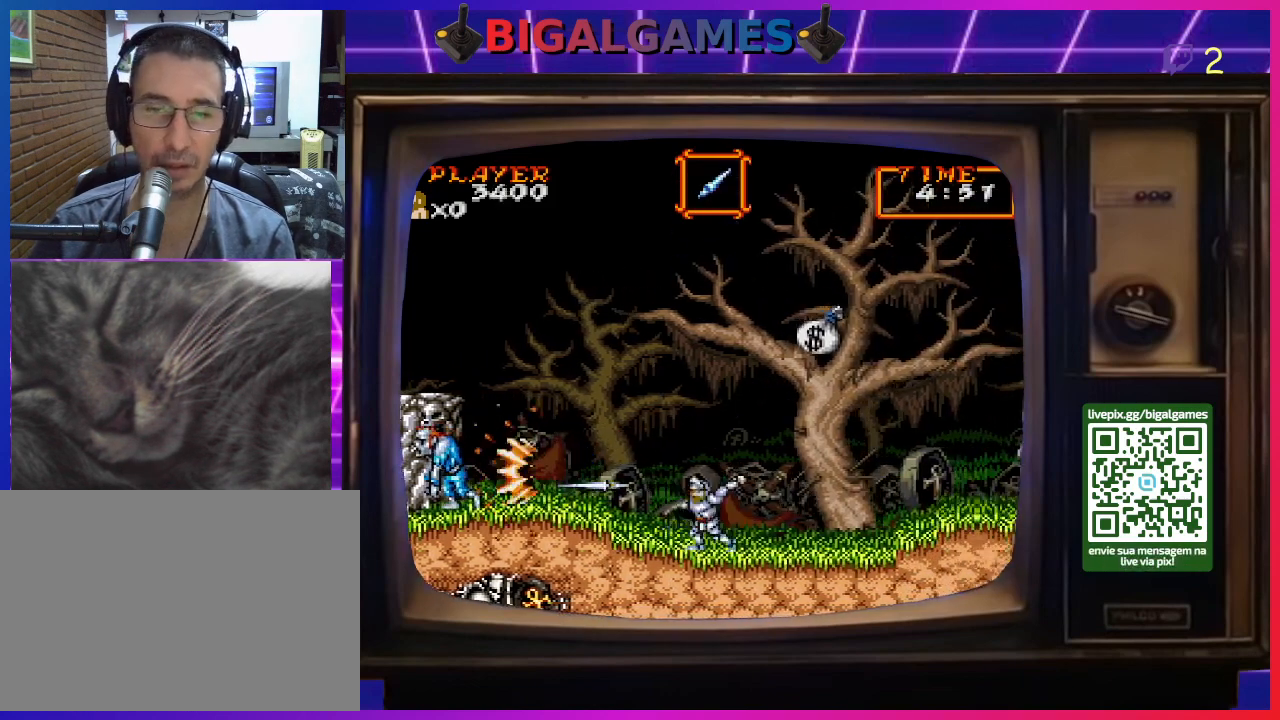
{"buttons": [], "right_stick": "center", "events": [[33, "CROSS", "down"], [167, "CROSS", "up"], [267, "CROSS", "down"], [300, "CROSS", "up"]]}
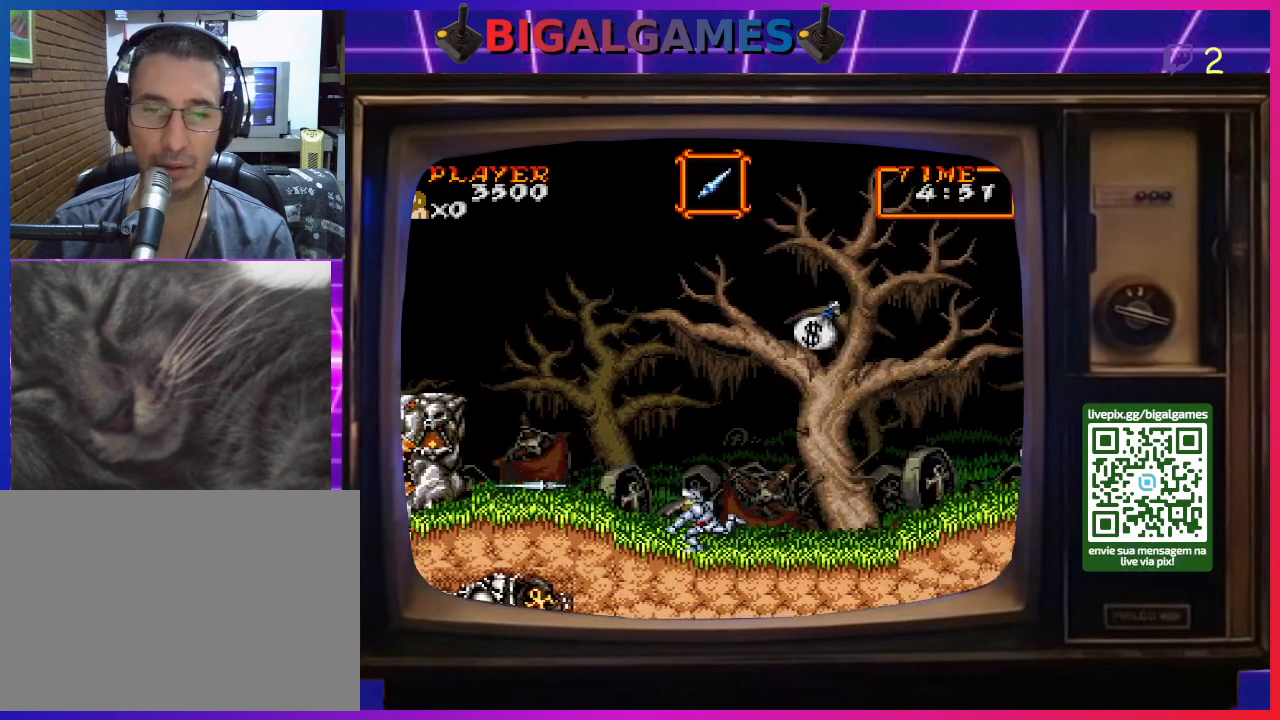
{"buttons": ["DPAD_RIGHT"], "right_stick": "center", "events": [[133, "DPAD_RIGHT", "down"], [200, "CIRCLE", "down"], [500, "CIRCLE", "up"]]}
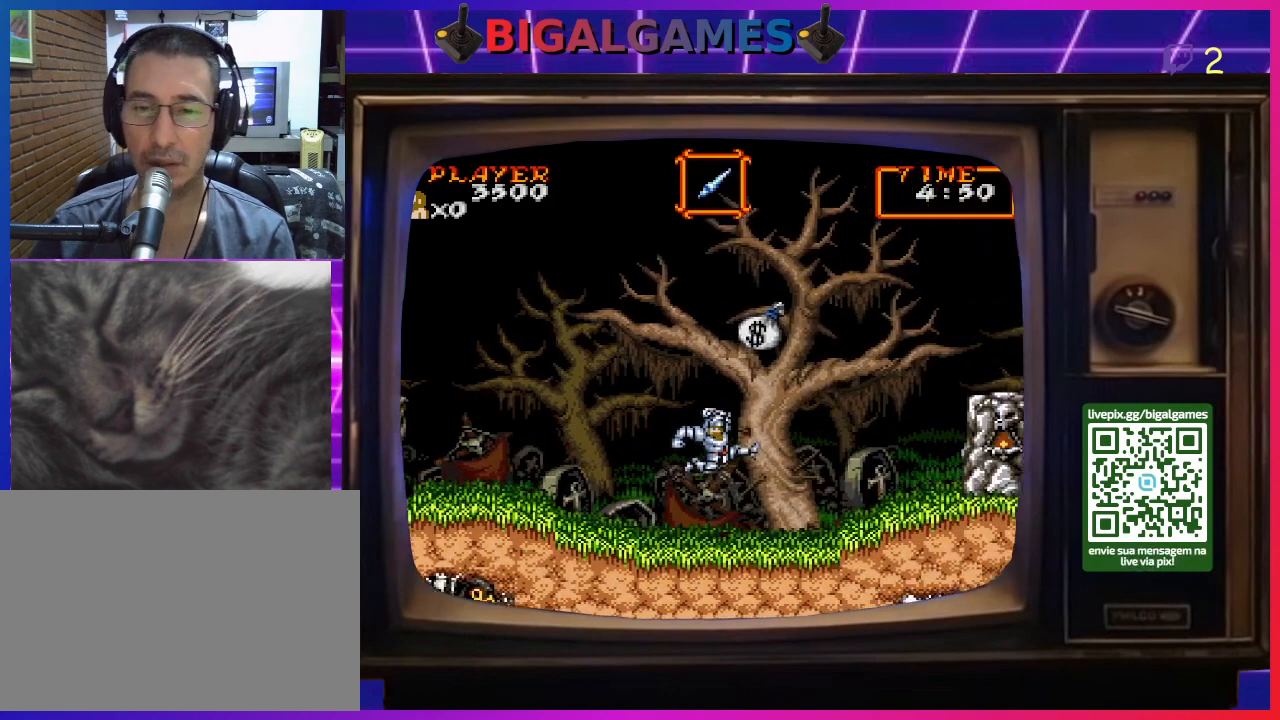
{"buttons": ["CIRCLE", "DPAD_RIGHT"], "right_stick": "center", "events": [[167, "CIRCLE", "down"]]}
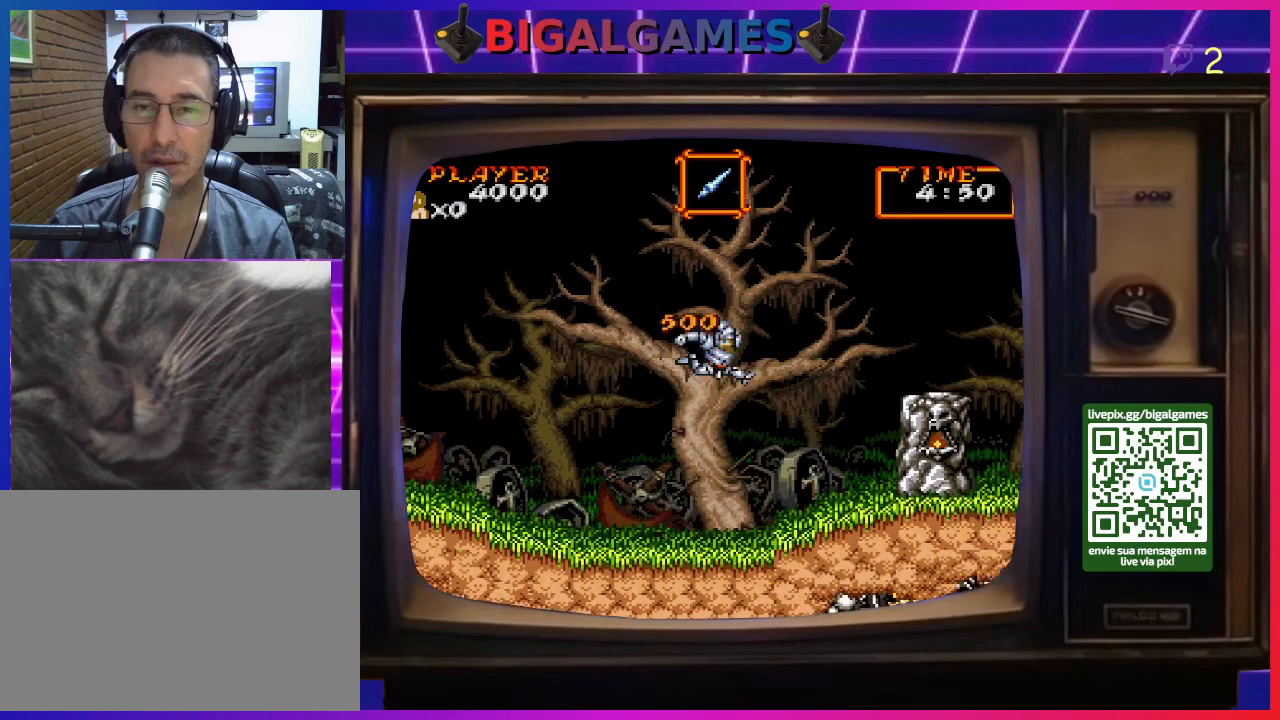
{"buttons": ["DPAD_RIGHT"], "right_stick": "center", "events": [[33, "CIRCLE", "up"]]}
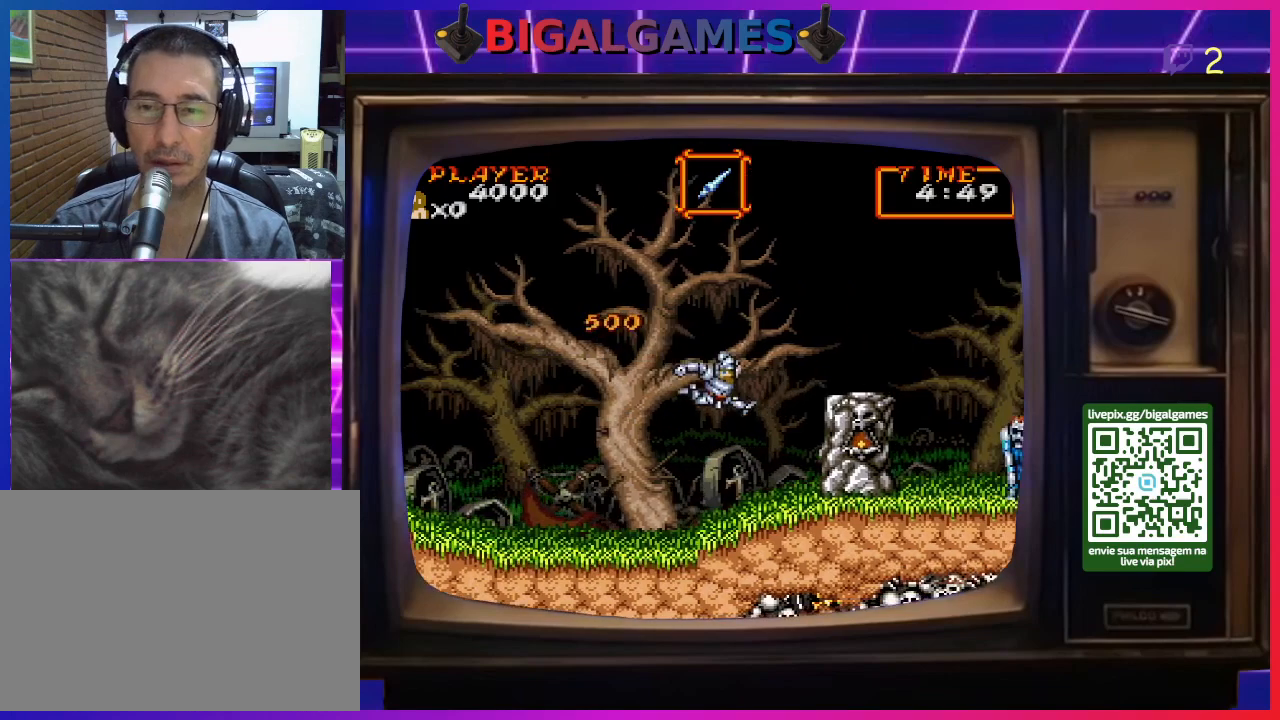
{"buttons": ["CIRCLE", "DPAD_RIGHT"], "right_stick": "center", "events": [[267, "DPAD_RIGHT", "up"], [333, "CIRCLE", "down"], [500, "DPAD_RIGHT", "down"]]}
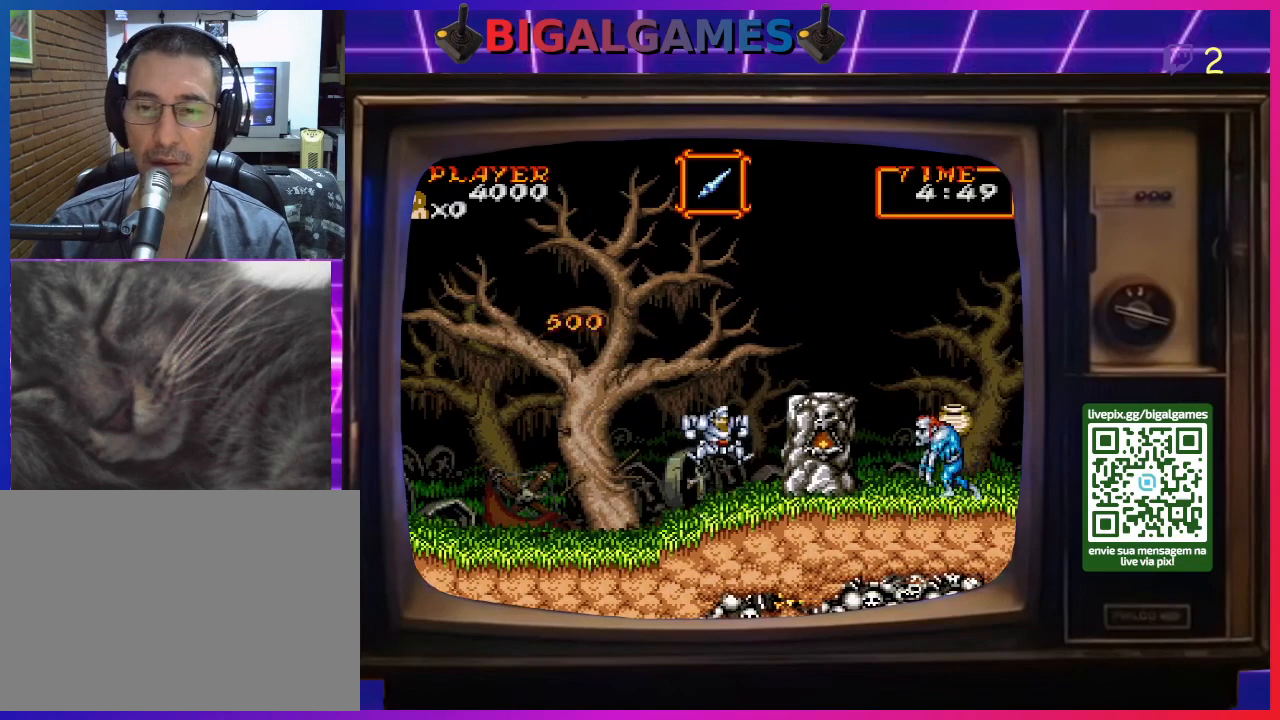
{"buttons": ["DPAD_RIGHT"], "right_stick": "center", "events": [[133, "CIRCLE", "up"], [300, "CIRCLE", "down"], [500, "CIRCLE", "up"]]}
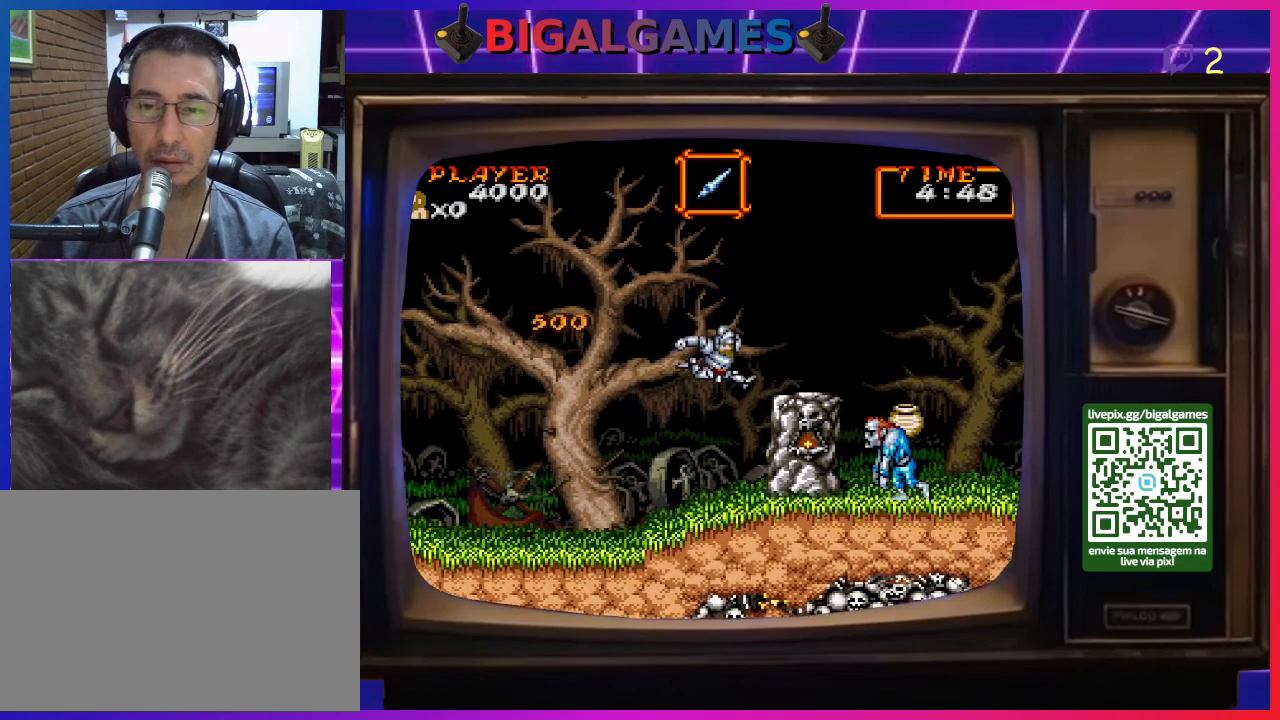
{"buttons": [], "right_stick": "center", "events": [[167, "DPAD_RIGHT", "up"]]}
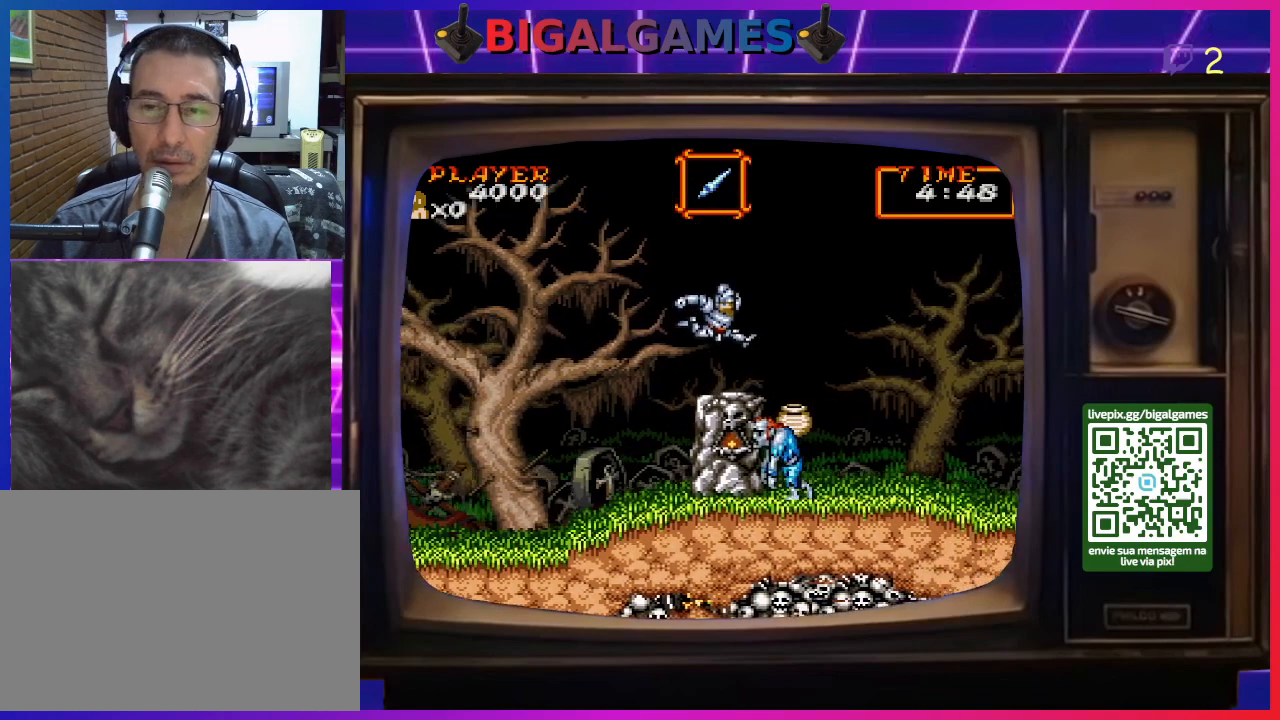
{"buttons": ["DPAD_RIGHT"], "right_stick": "center", "events": [[367, "DPAD_RIGHT", "down"]]}
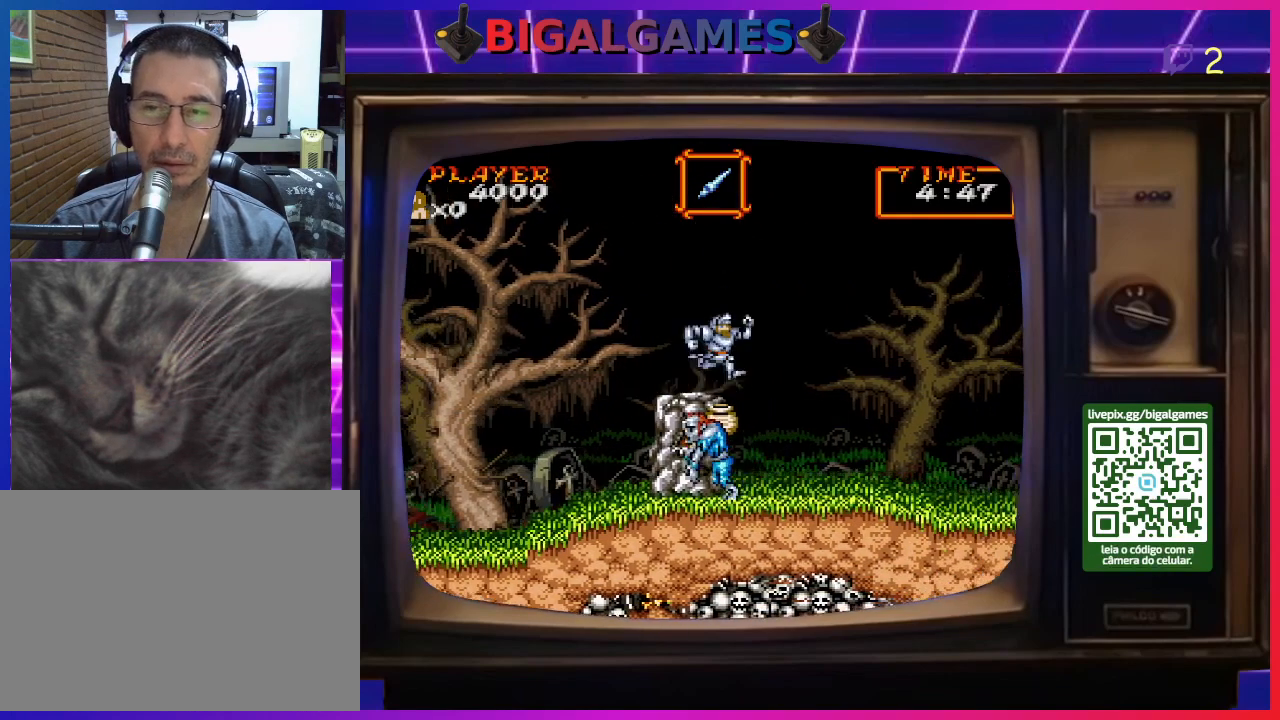
{"buttons": ["DPAD_LEFT"], "right_stick": "center", "events": [[467, "DPAD_RIGHT", "up"], [500, "DPAD_LEFT", "down"]]}
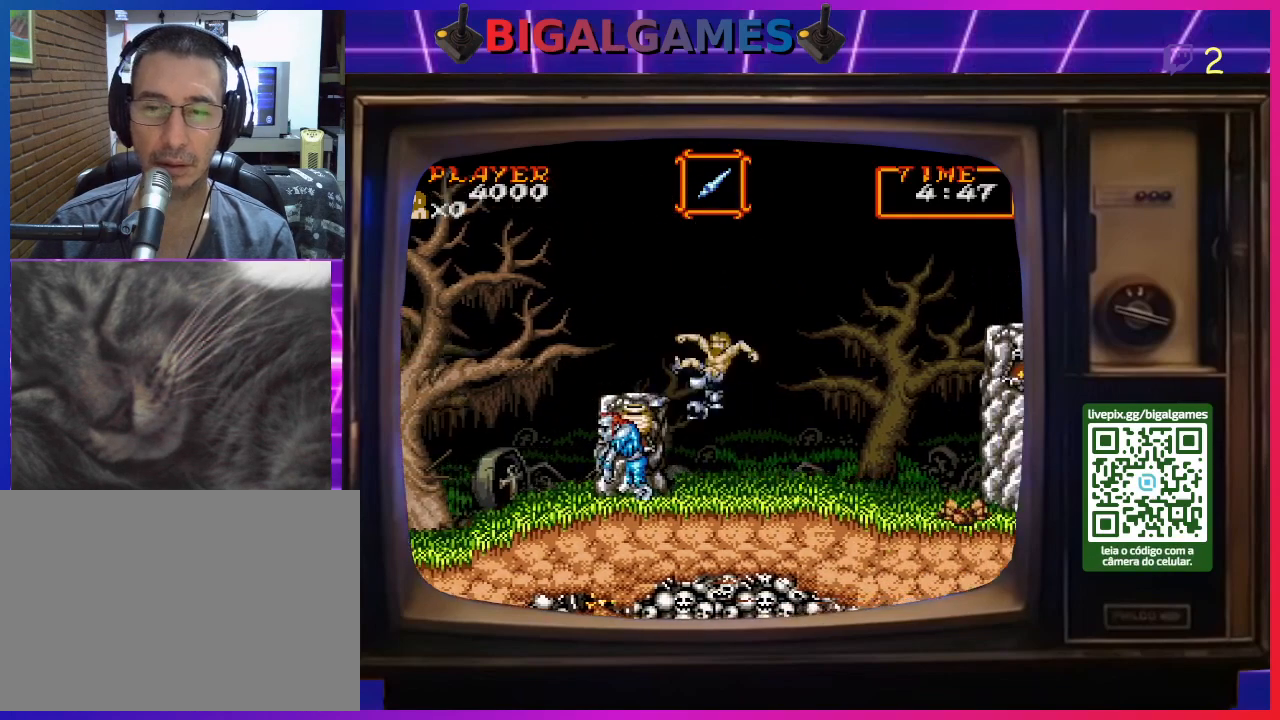
{"buttons": ["CROSS", "DPAD_LEFT"], "right_stick": "center", "events": [[67, "CROSS", "down"], [167, "CROSS", "up"], [200, "DPAD_LEFT", "up"], [300, "CROSS", "down"], [400, "CROSS", "up"], [400, "DPAD_LEFT", "down"], [500, "CROSS", "down"]]}
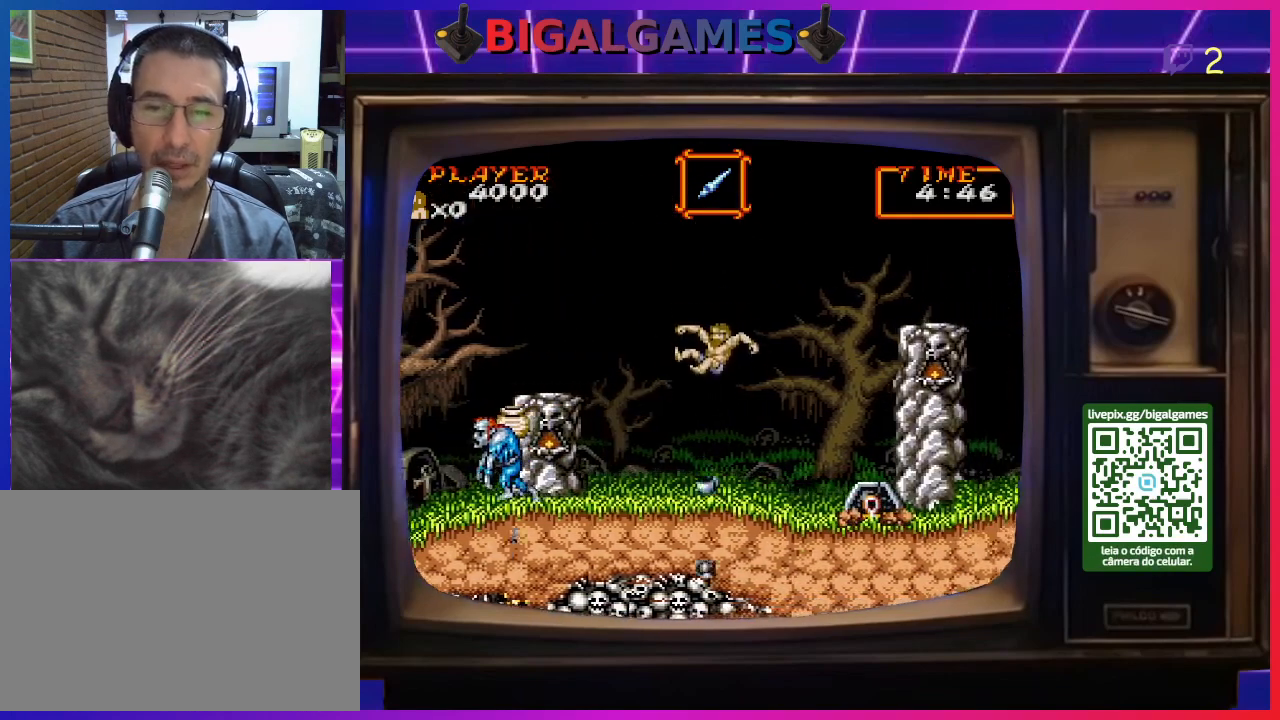
{"buttons": ["DPAD_RIGHT"], "right_stick": "center", "events": [[67, "DPAD_LEFT", "up"], [100, "CROSS", "up"], [167, "DPAD_LEFT", "down"], [200, "CROSS", "down"], [300, "CROSS", "up"], [367, "DPAD_LEFT", "up"], [500, "DPAD_RIGHT", "down"]]}
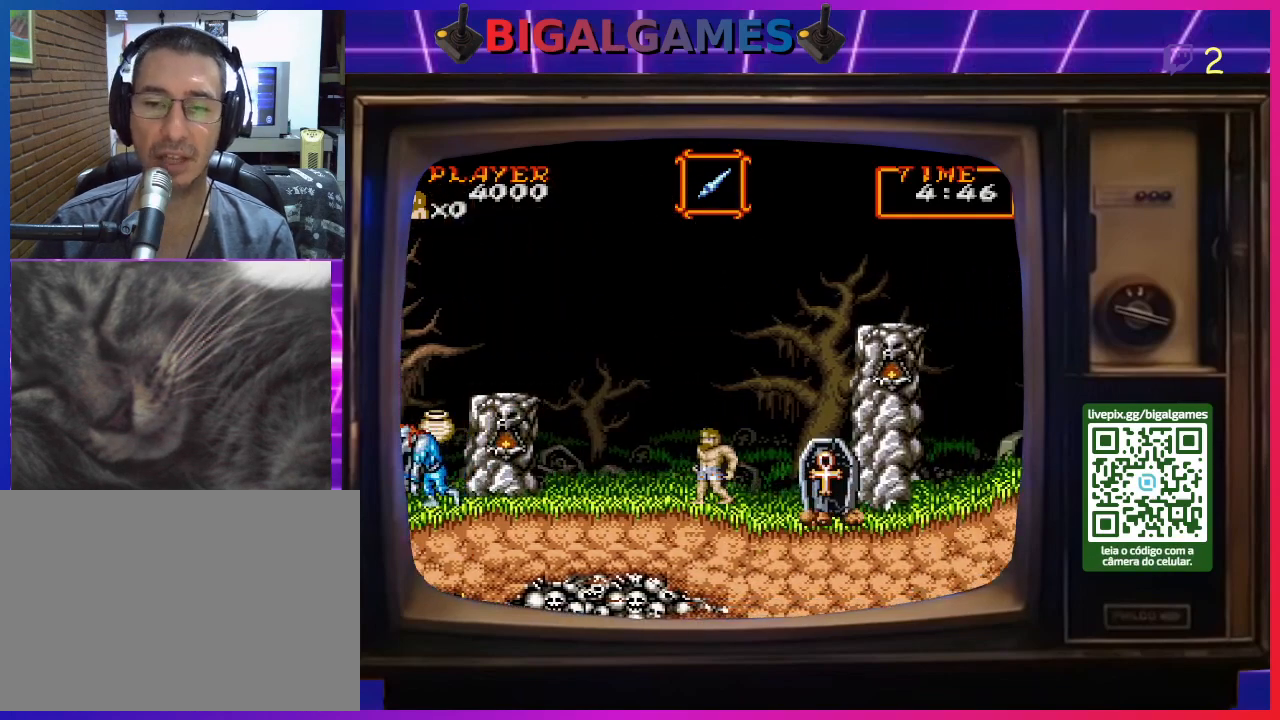
{"buttons": ["CROSS"], "right_stick": "center", "events": [[67, "CROSS", "down"], [167, "CROSS", "up"], [167, "DPAD_RIGHT", "up"], [300, "DPAD_LEFT", "down"], [433, "DPAD_LEFT", "up"], [500, "CROSS", "down"]]}
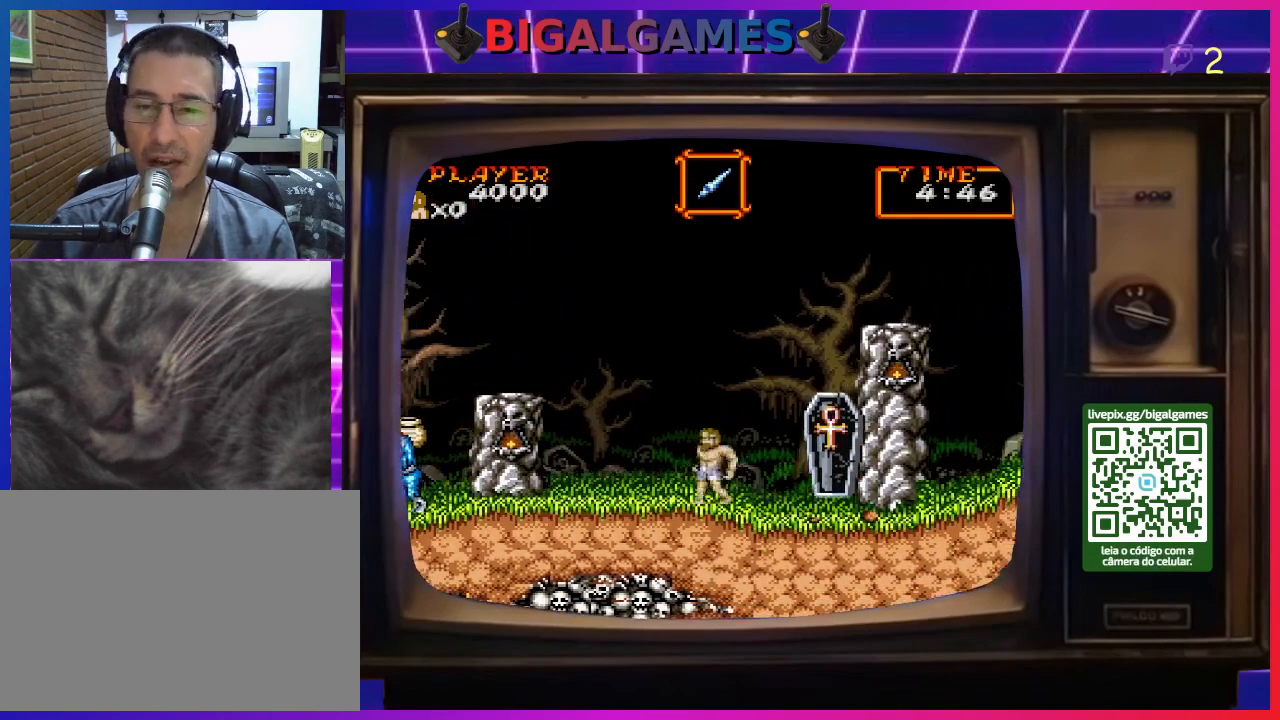
{"buttons": [], "right_stick": "center", "events": [[67, "CROSS", "up"], [133, "DPAD_RIGHT", "down"], [167, "CROSS", "down"], [200, "CROSS", "up"], [333, "DPAD_RIGHT", "up"], [400, "CROSS", "down"], [500, "CROSS", "up"]]}
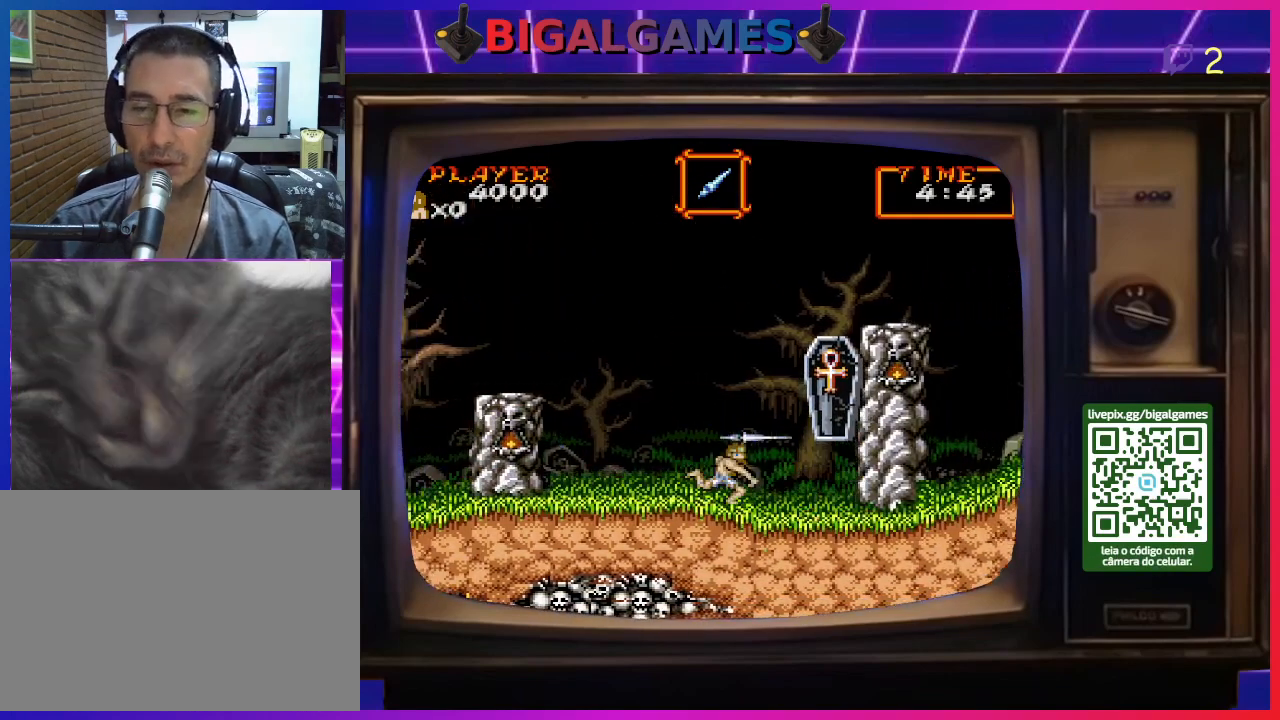
{"buttons": [], "right_stick": "center", "events": [[67, "CROSS", "down"], [133, "CROSS", "up"], [200, "CROSS", "down"], [300, "CROSS", "up"], [367, "CROSS", "down"], [433, "CROSS", "up"]]}
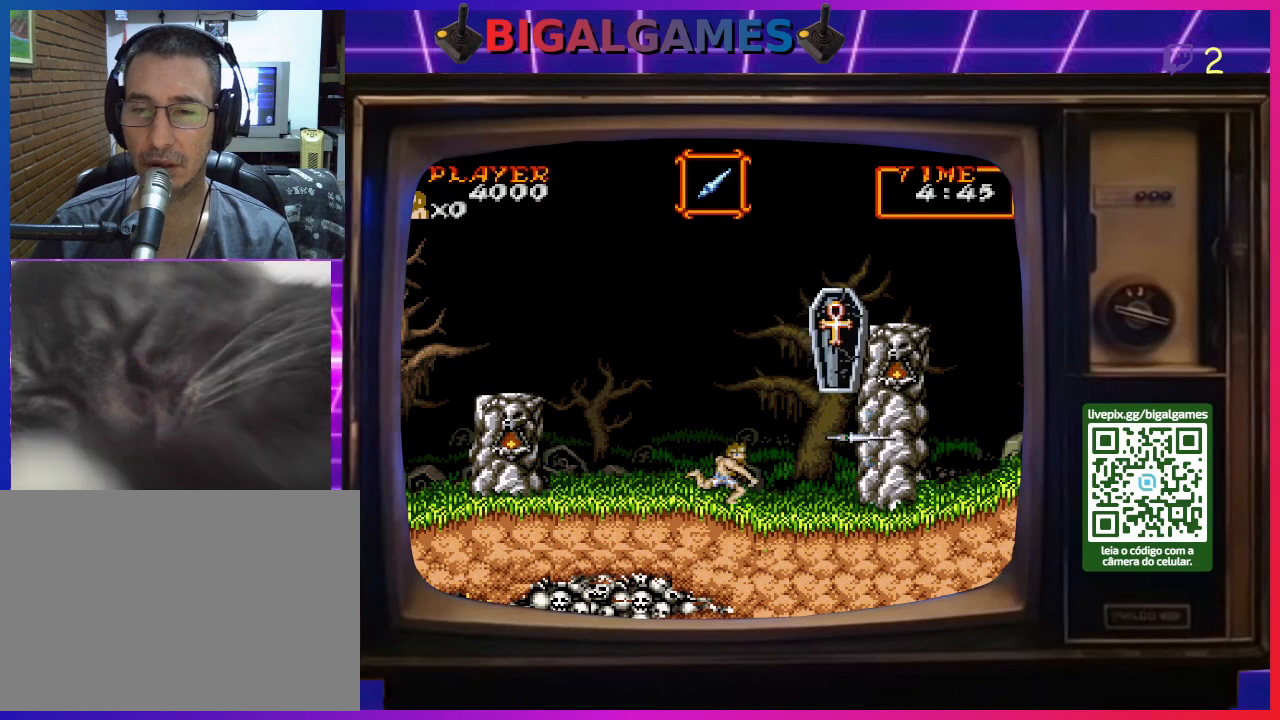
{"buttons": ["DPAD_LEFT"], "right_stick": "center", "events": [[33, "CROSS", "down"], [100, "CROSS", "up"], [200, "CROSS", "down"], [300, "CROSS", "up"], [467, "DPAD_LEFT", "down"]]}
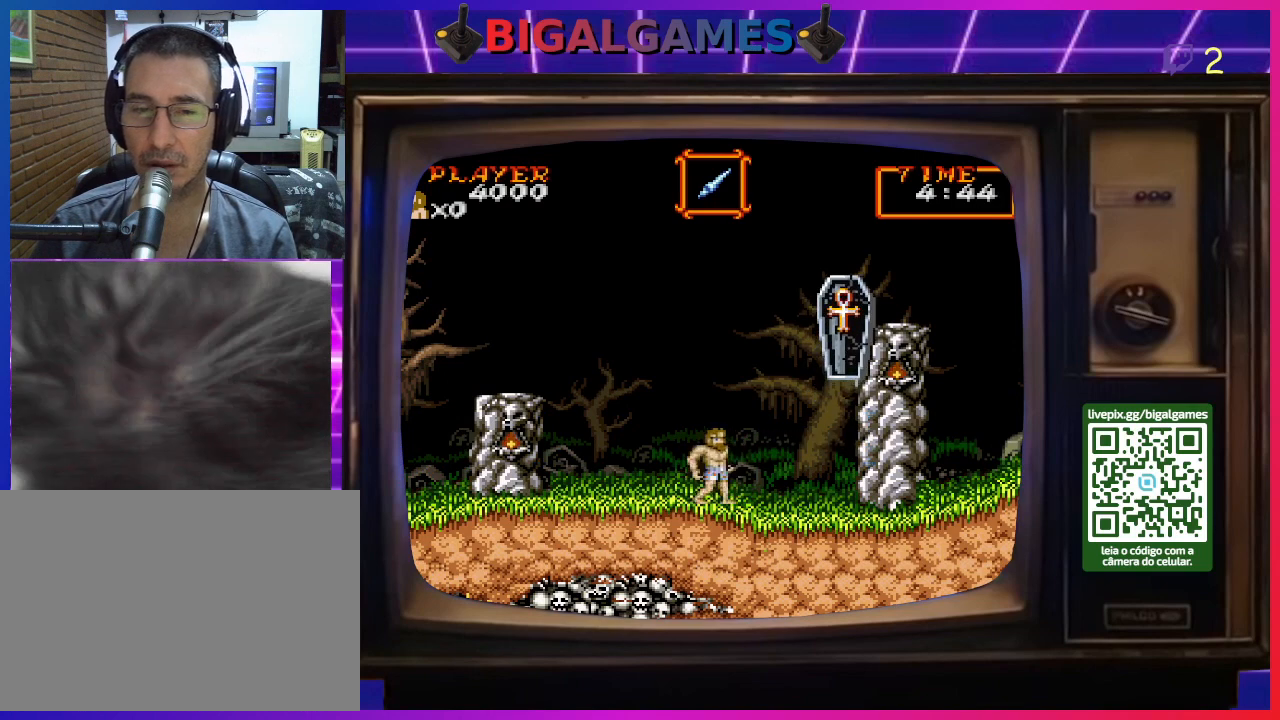
{"buttons": ["DPAD_LEFT"], "right_stick": "center", "events": []}
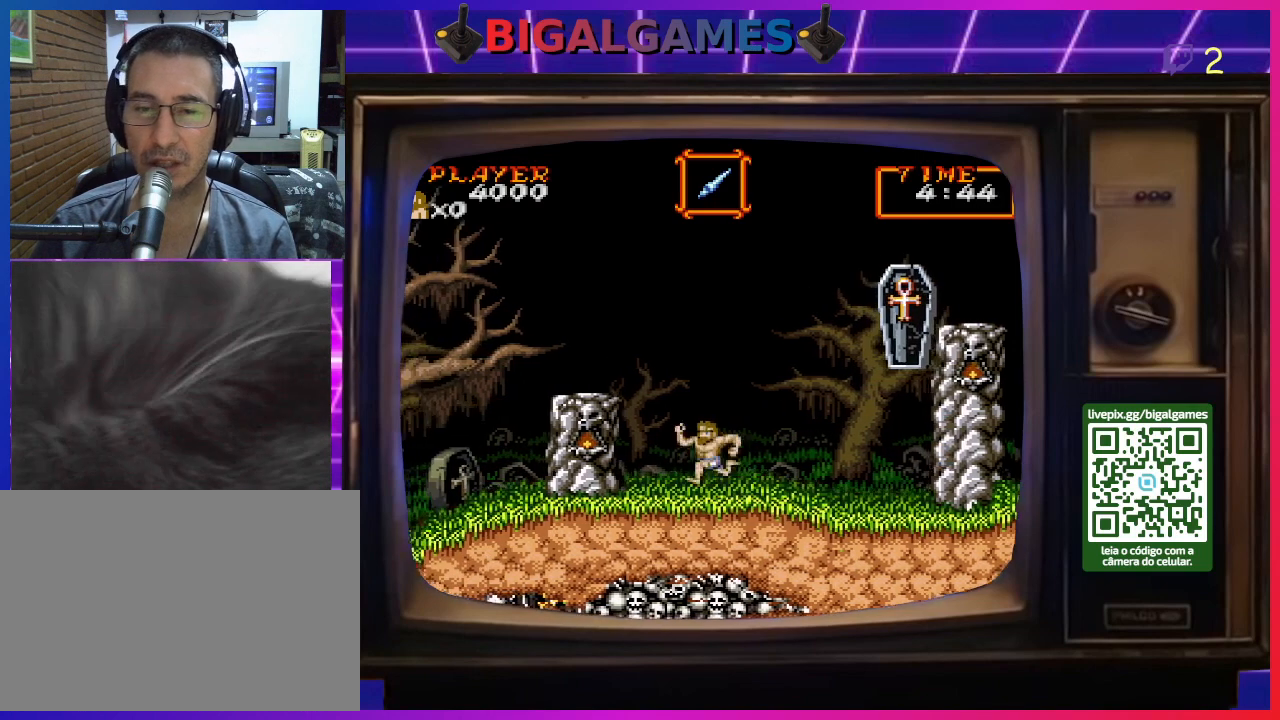
{"buttons": [], "right_stick": "center", "events": [[167, "DPAD_LEFT", "up"], [300, "DPAD_RIGHT", "down"], [467, "DPAD_RIGHT", "up"]]}
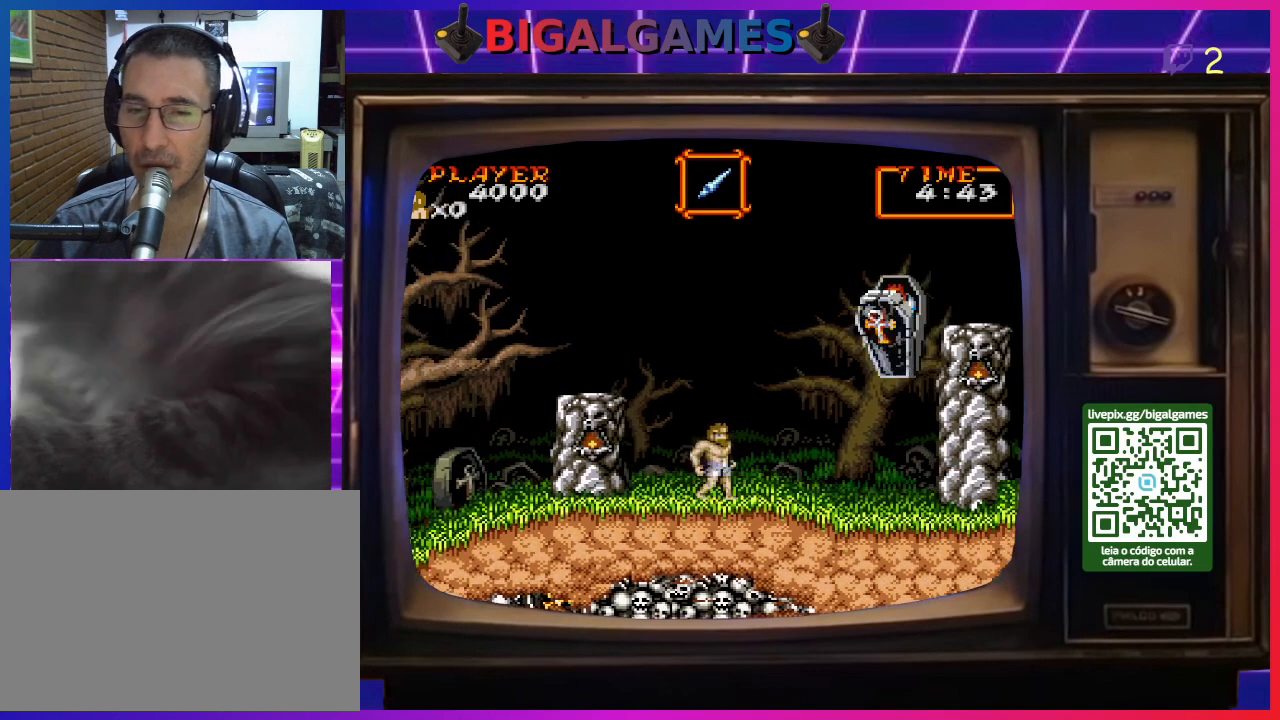
{"buttons": [], "right_stick": "center", "events": [[33, "CROSS", "down"], [133, "CROSS", "up"], [200, "CROSS", "down"], [267, "CROSS", "up"], [400, "CROSS", "down"], [433, "CROSS", "up"]]}
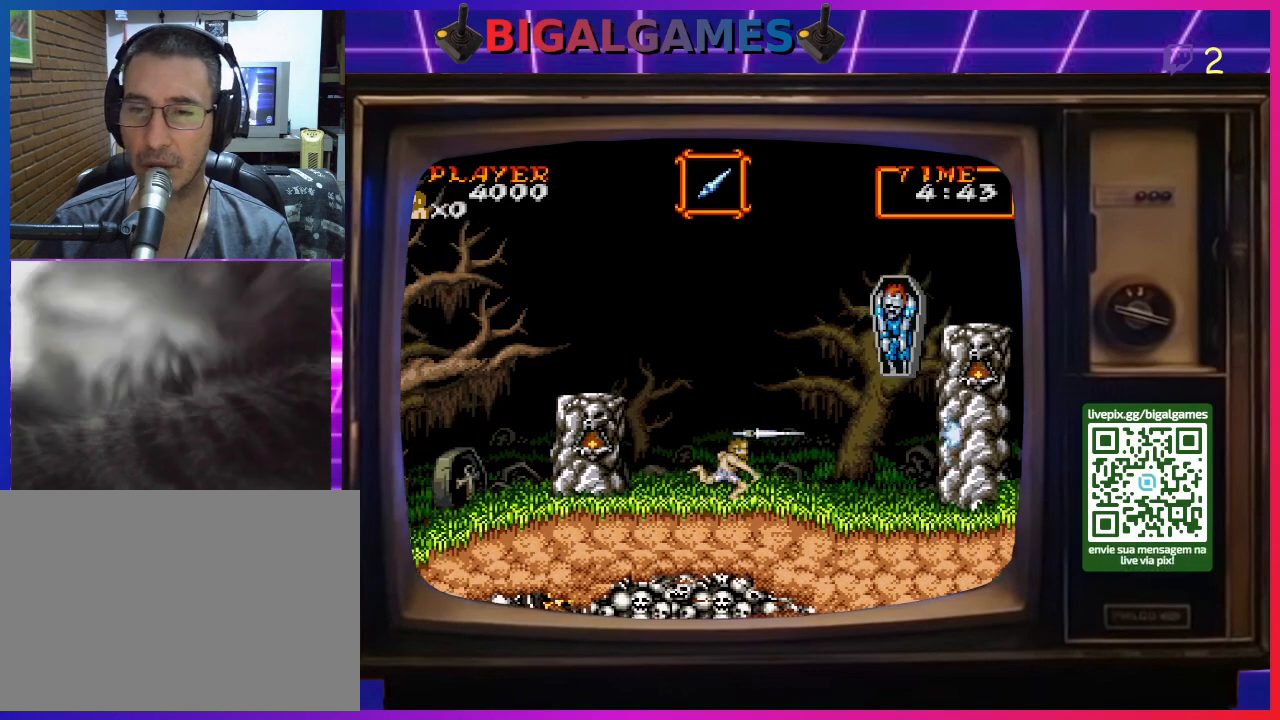
{"buttons": ["CROSS"], "right_stick": "center", "events": [[33, "CROSS", "down"], [100, "CROSS", "up"], [200, "CROSS", "down"], [267, "CROSS", "up"], [367, "CROSS", "down"], [400, "CROSS", "up"], [500, "CROSS", "down"]]}
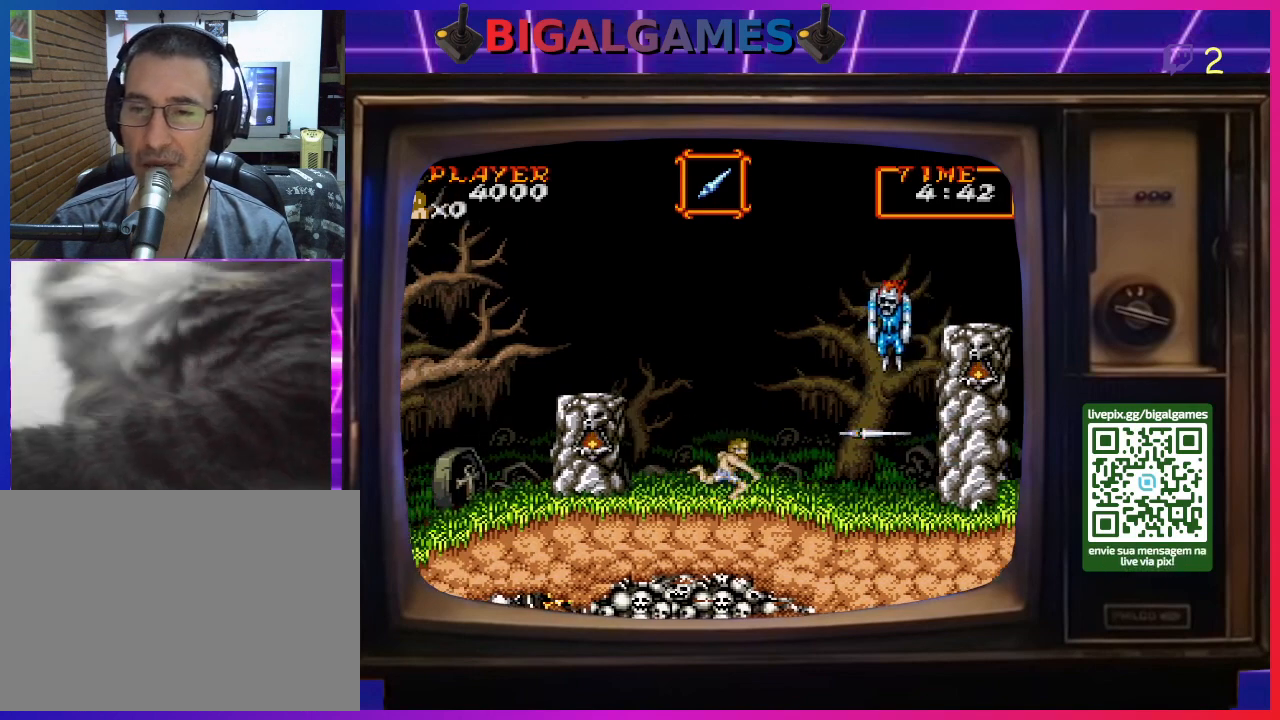
{"buttons": ["CROSS"], "right_stick": "center", "events": [[100, "CROSS", "up"], [200, "CROSS", "down"], [267, "CROSS", "up"], [367, "CROSS", "down"], [467, "CROSS", "up"], [500, "CROSS", "down"]]}
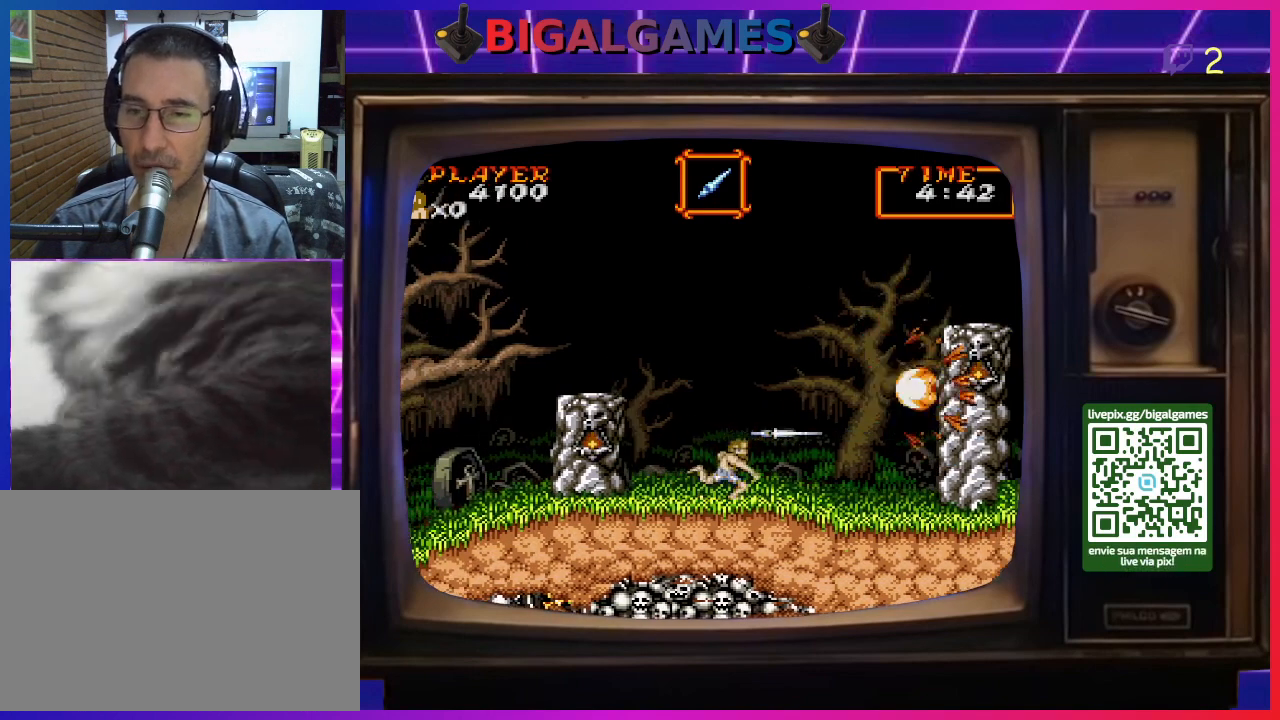
{"buttons": ["DPAD_RIGHT"], "right_stick": "center", "events": [[100, "CROSS", "up"], [167, "CROSS", "down"], [233, "CROSS", "up"], [367, "DPAD_RIGHT", "down"]]}
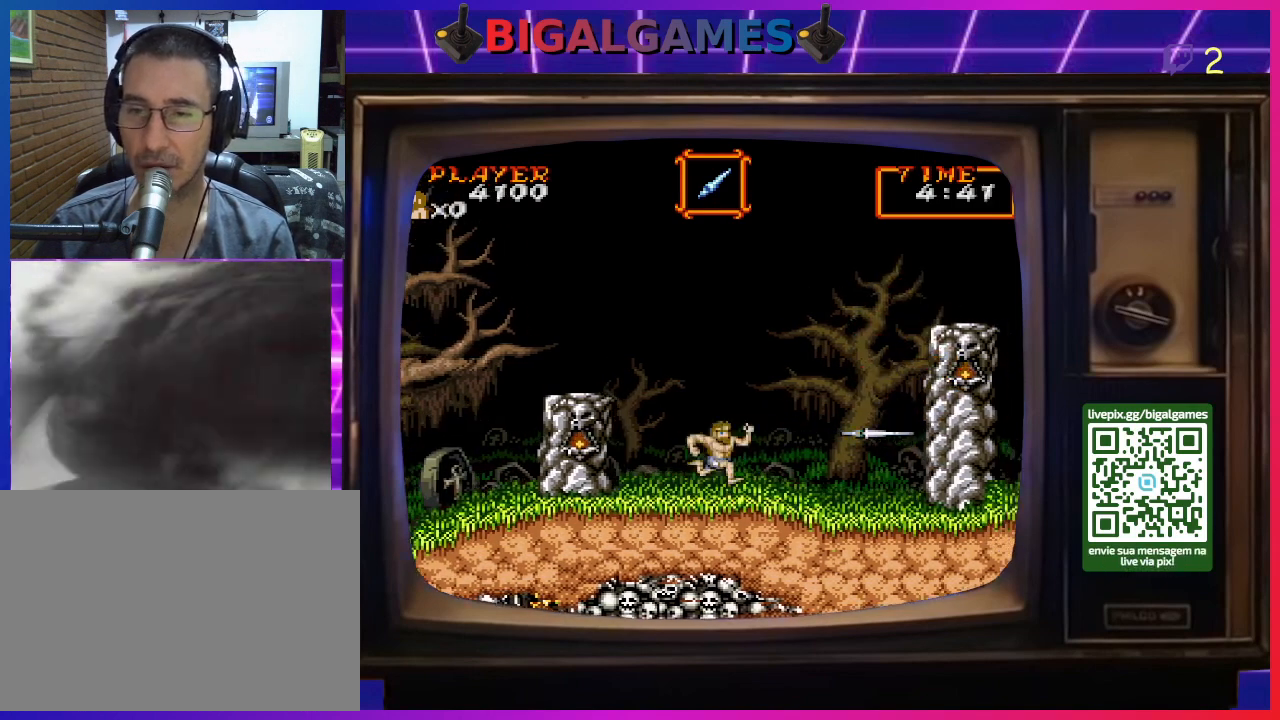
{"buttons": ["DPAD_RIGHT"], "right_stick": "center", "events": []}
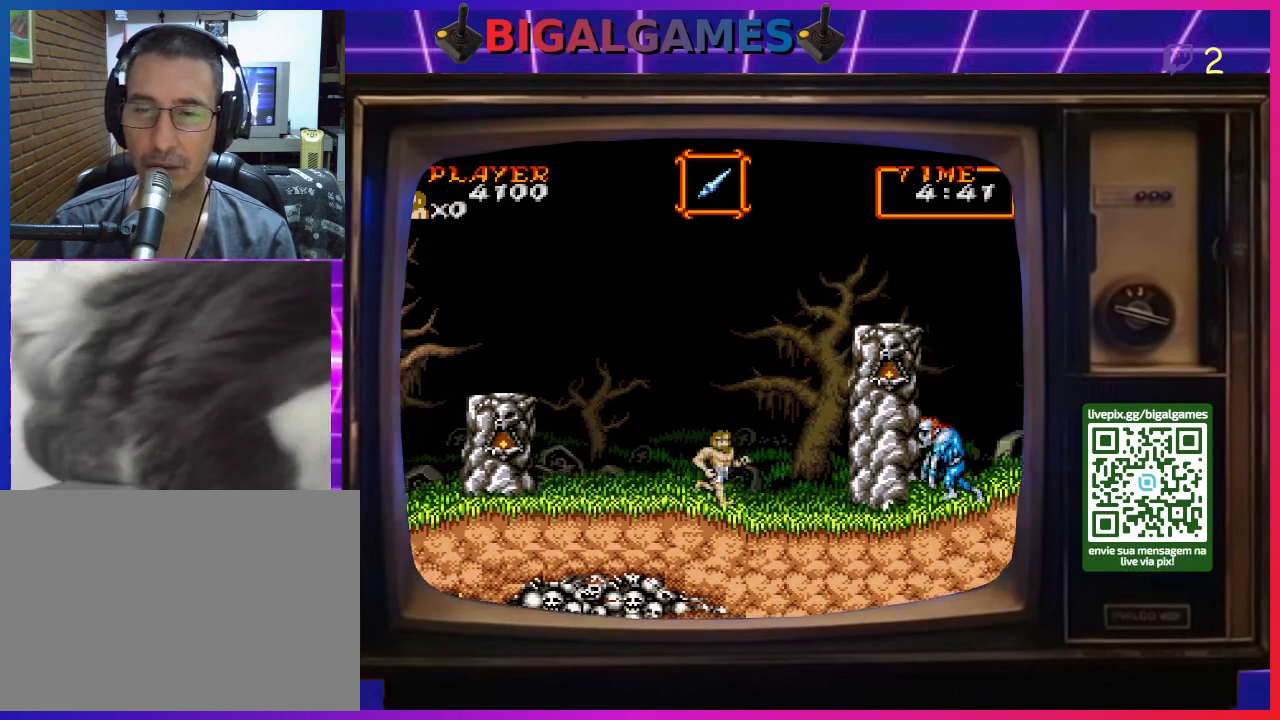
{"buttons": ["CROSS"], "right_stick": "center", "events": [[233, "DPAD_RIGHT", "up"], [300, "CROSS", "down"], [400, "CROSS", "up"], [467, "CROSS", "down"]]}